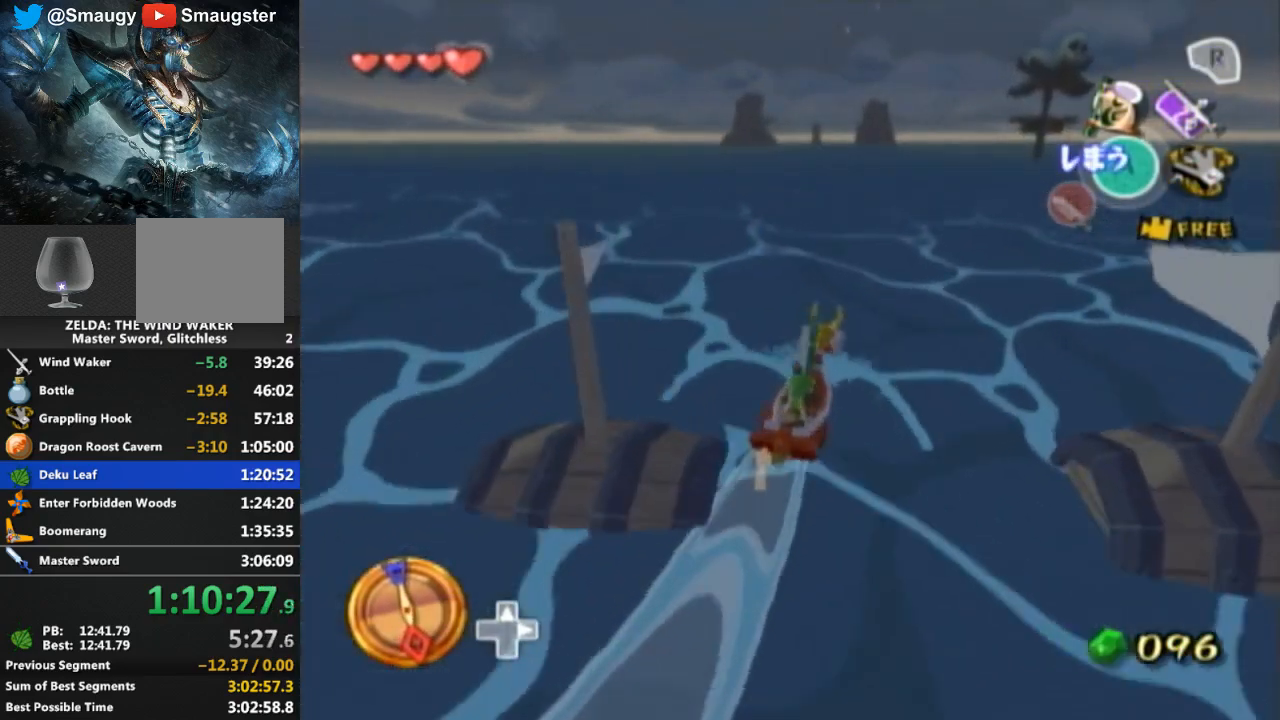
Gameplay with a controller (Nintendo layout); each line is a JSON object with the inputs held at the frame after it. "events" lists button and stick changes between this image and that frame as [ms after this image, input, new state], when the widget could be followed in between. Not read: L3 R3.
{"buttons": [], "left_stick": "left", "right_stick": "center", "events": [[67, "A", "down"], [200, "A", "up"]]}
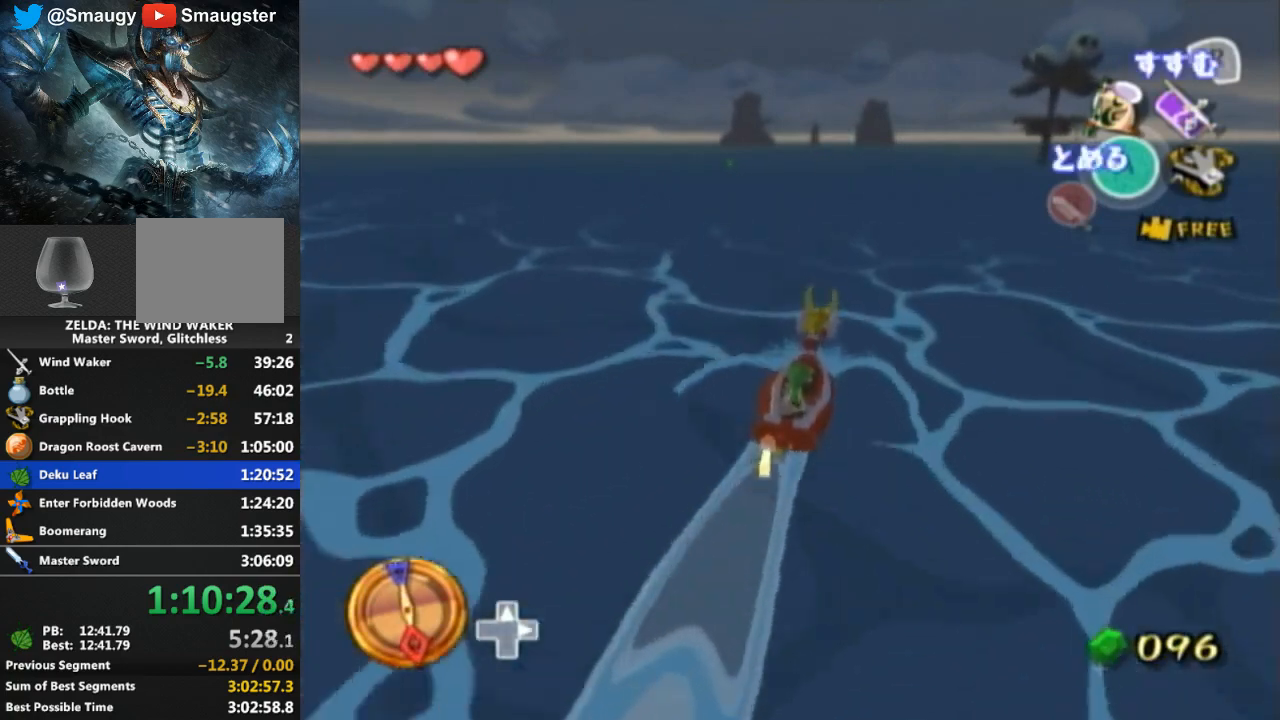
{"buttons": ["Y"], "left_stick": "left", "right_stick": "center", "events": [[467, "Y", "down"]]}
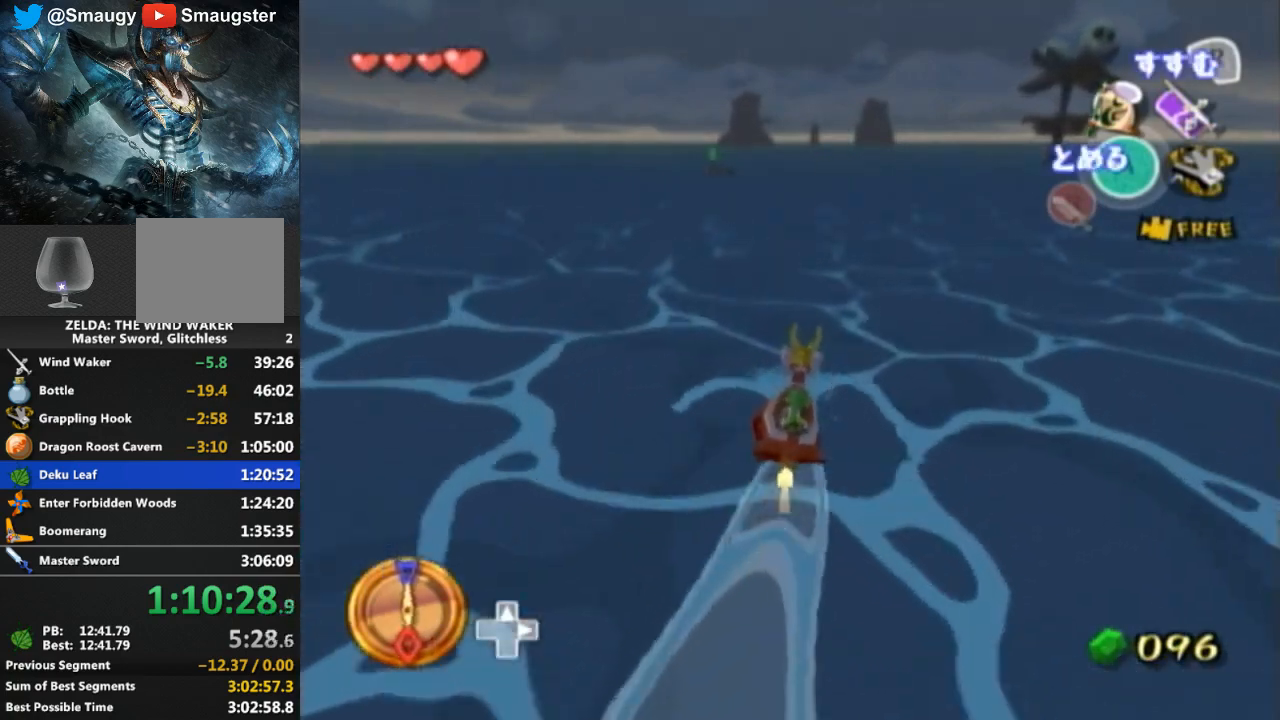
{"buttons": ["Y"], "left_stick": "left", "right_stick": "center", "events": [[100, "Y", "up"], [100, "left_stick", "center"], [233, "A", "down"], [333, "A", "up"], [333, "left_stick", "left"], [433, "Y", "down"]]}
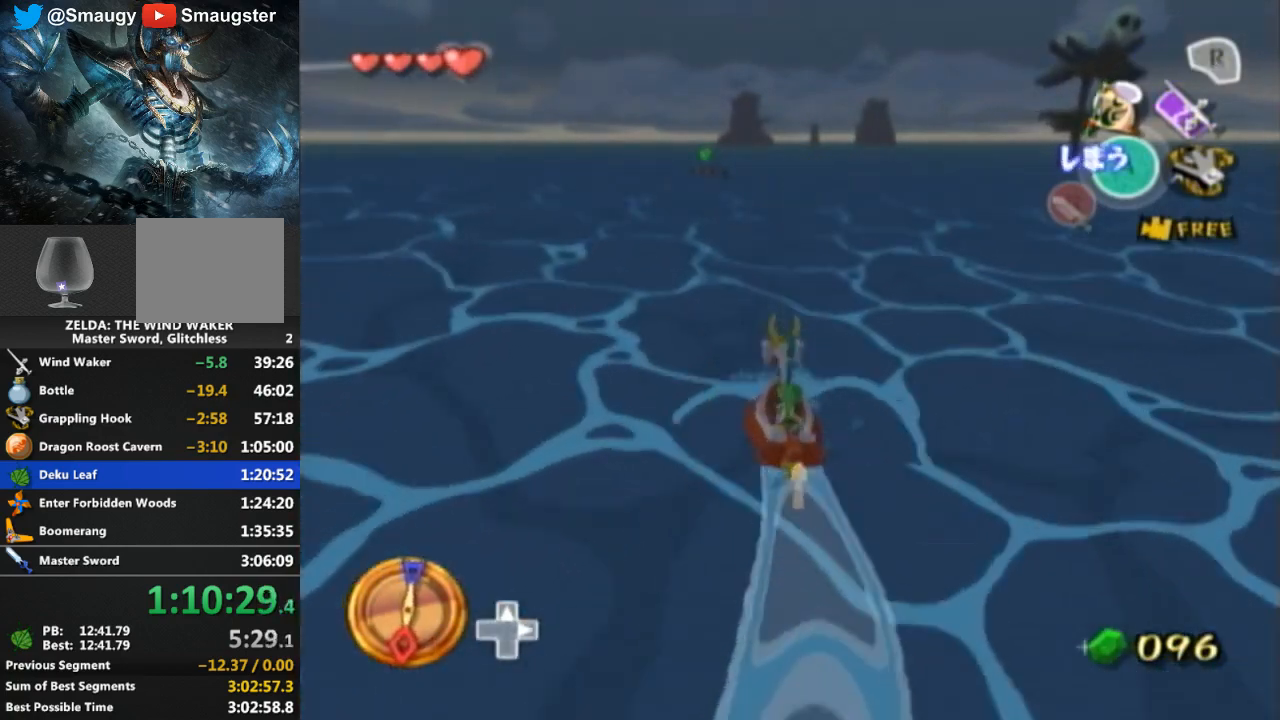
{"buttons": [], "left_stick": "center", "right_stick": "center", "events": [[33, "Y", "up"], [33, "left_stick", "center"], [133, "A", "down"], [267, "A", "up"], [367, "Y", "down"], [467, "Y", "up"]]}
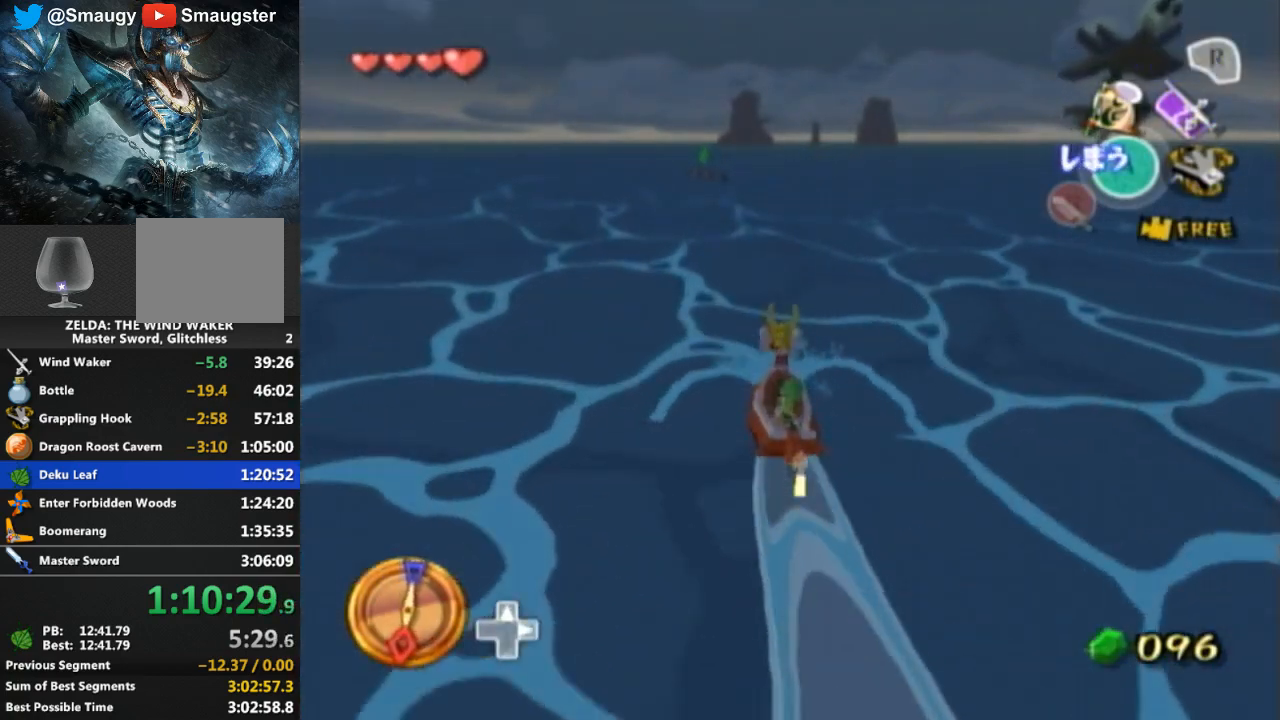
{"buttons": ["A"], "left_stick": "center", "right_stick": "center", "events": [[67, "A", "down"], [67, "left_stick", "left"], [167, "A", "up"], [267, "Y", "down"], [367, "Y", "up"], [367, "left_stick", "center"], [467, "A", "down"]]}
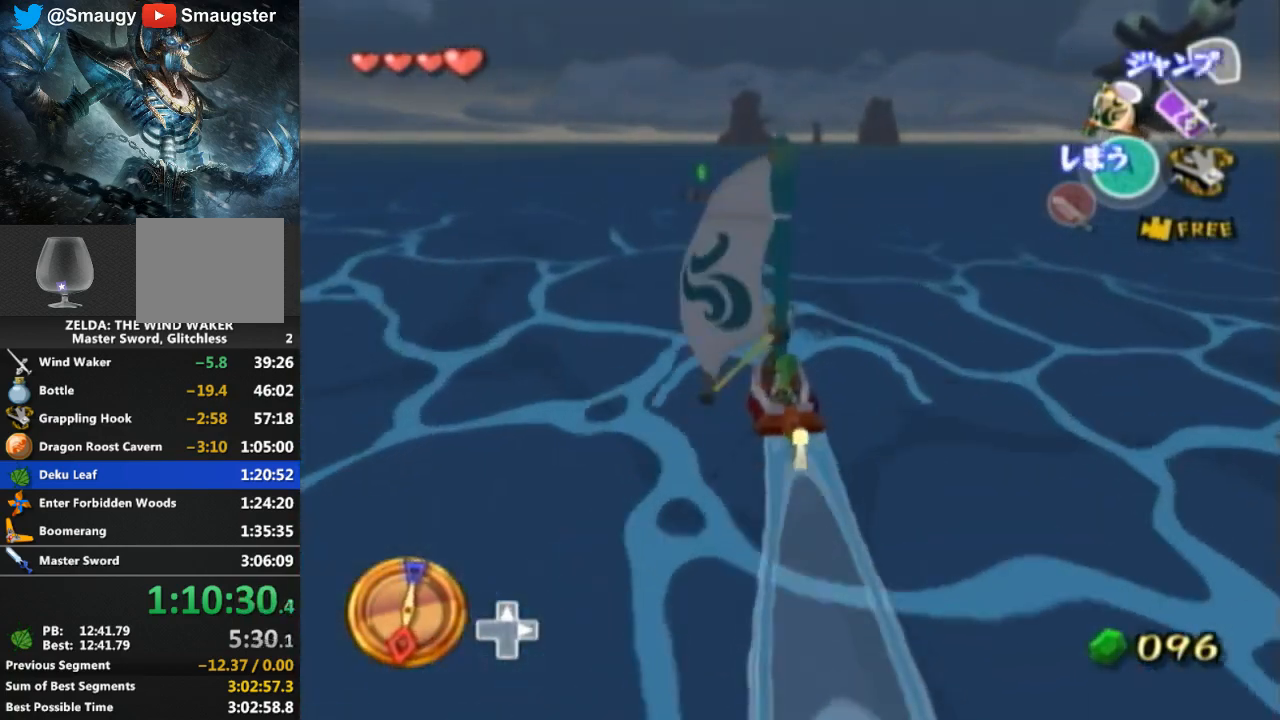
{"buttons": ["A"], "left_stick": "left", "right_stick": "center", "events": [[67, "A", "up"], [67, "left_stick", "left"], [200, "Y", "down"], [267, "left_stick", "center"], [300, "Y", "up"], [367, "L1", "down"], [367, "left_stick", "left"], [400, "A", "down"], [400, "L1", "up"]]}
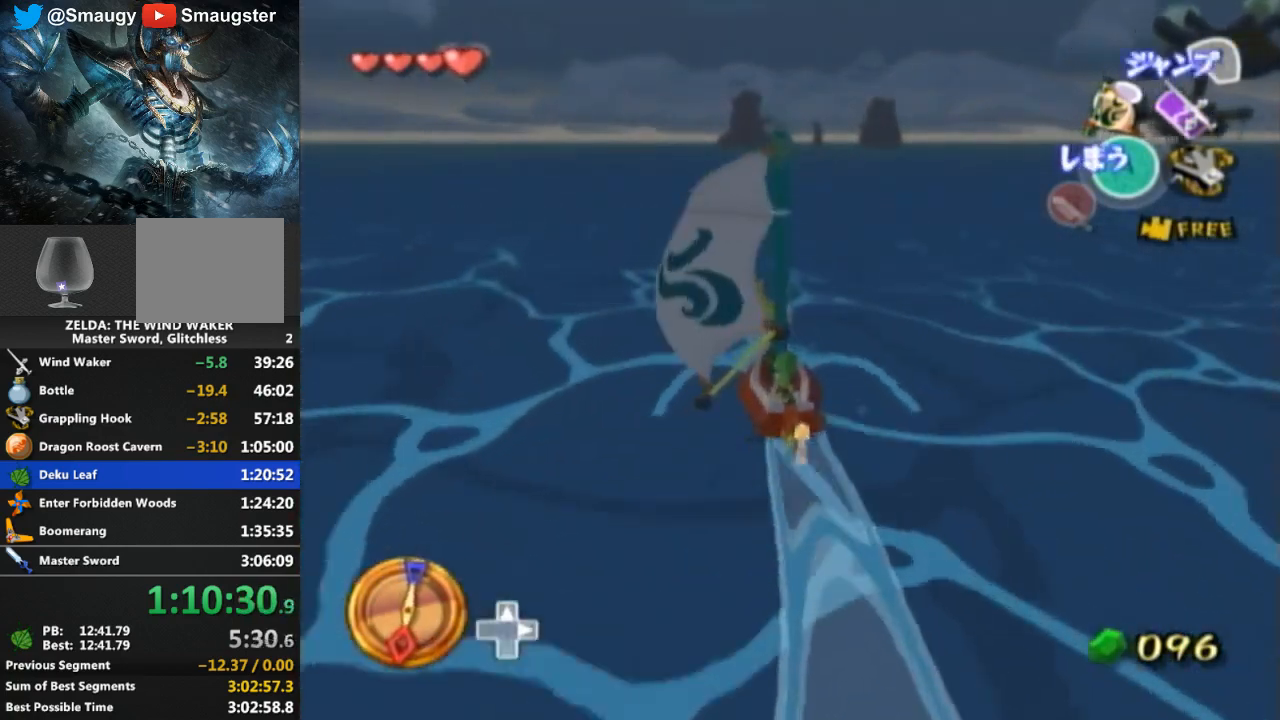
{"buttons": [], "left_stick": "center", "right_stick": "center", "events": [[33, "A", "up"], [167, "Y", "down"], [167, "left_stick", "center"], [267, "Y", "up"], [333, "left_stick", "left"], [400, "A", "down"], [500, "A", "up"], [500, "left_stick", "center"]]}
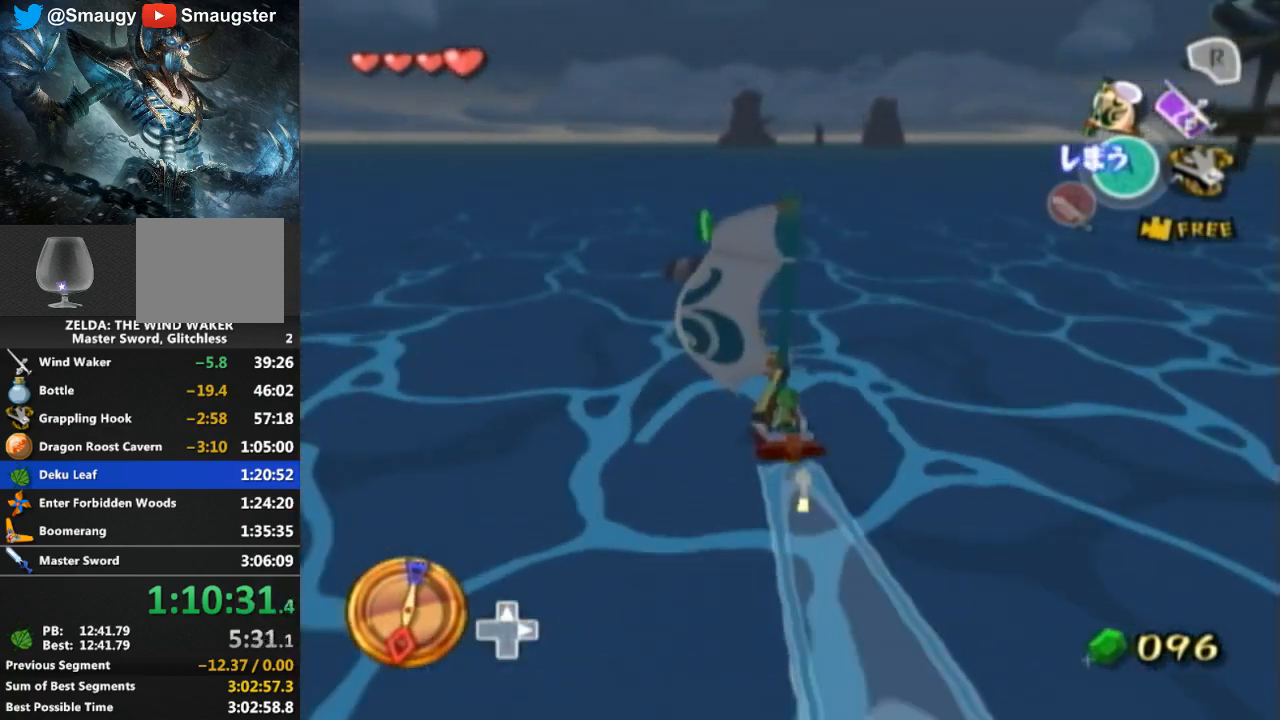
{"buttons": [], "left_stick": "right", "right_stick": "center", "events": [[167, "left_stick", "right"]]}
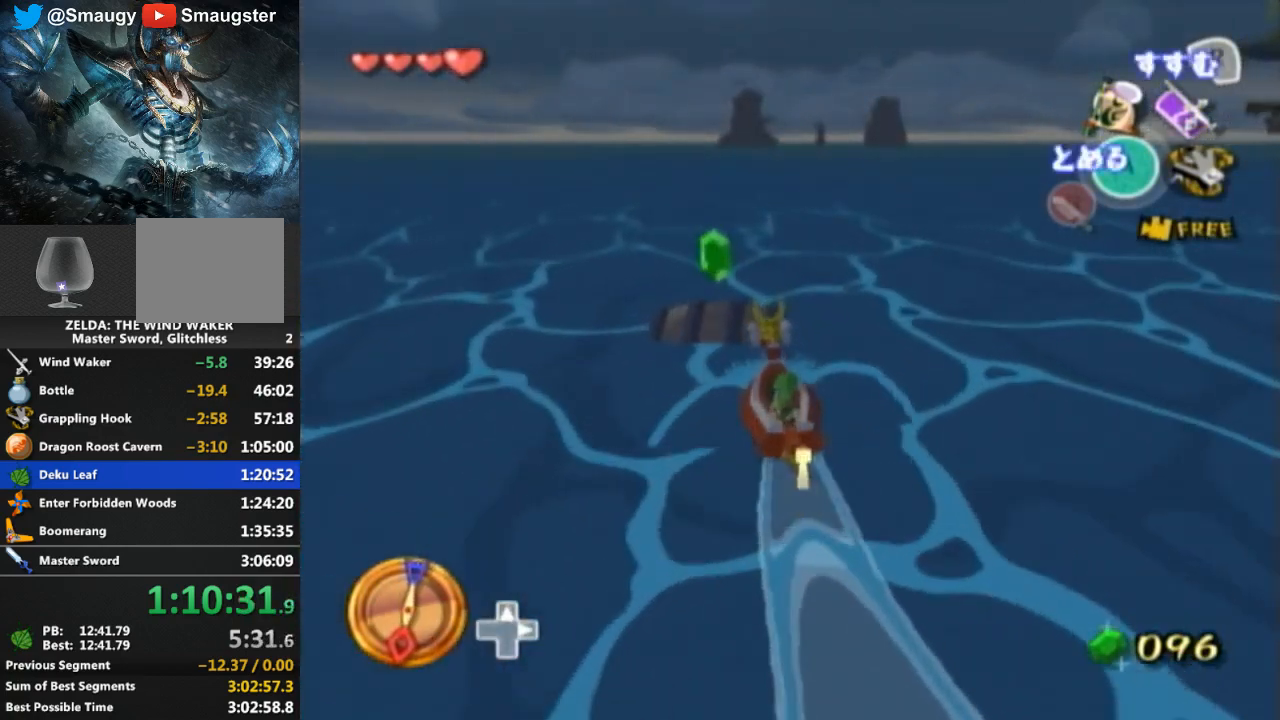
{"buttons": ["Y"], "left_stick": "right", "right_stick": "center", "events": [[67, "A", "down"], [200, "A", "up"], [500, "Y", "down"]]}
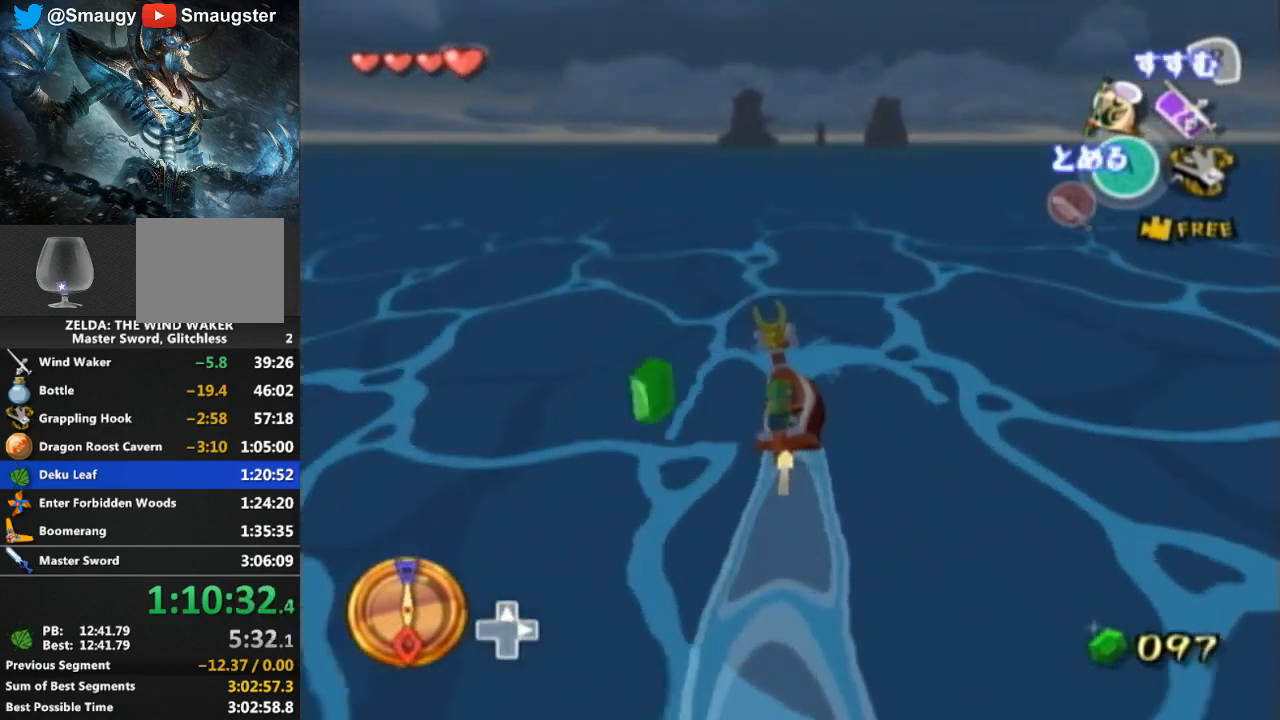
{"buttons": [], "left_stick": "center", "right_stick": "center", "events": [[100, "Y", "up"], [400, "A", "down"], [433, "left_stick", "center"], [467, "A", "up"]]}
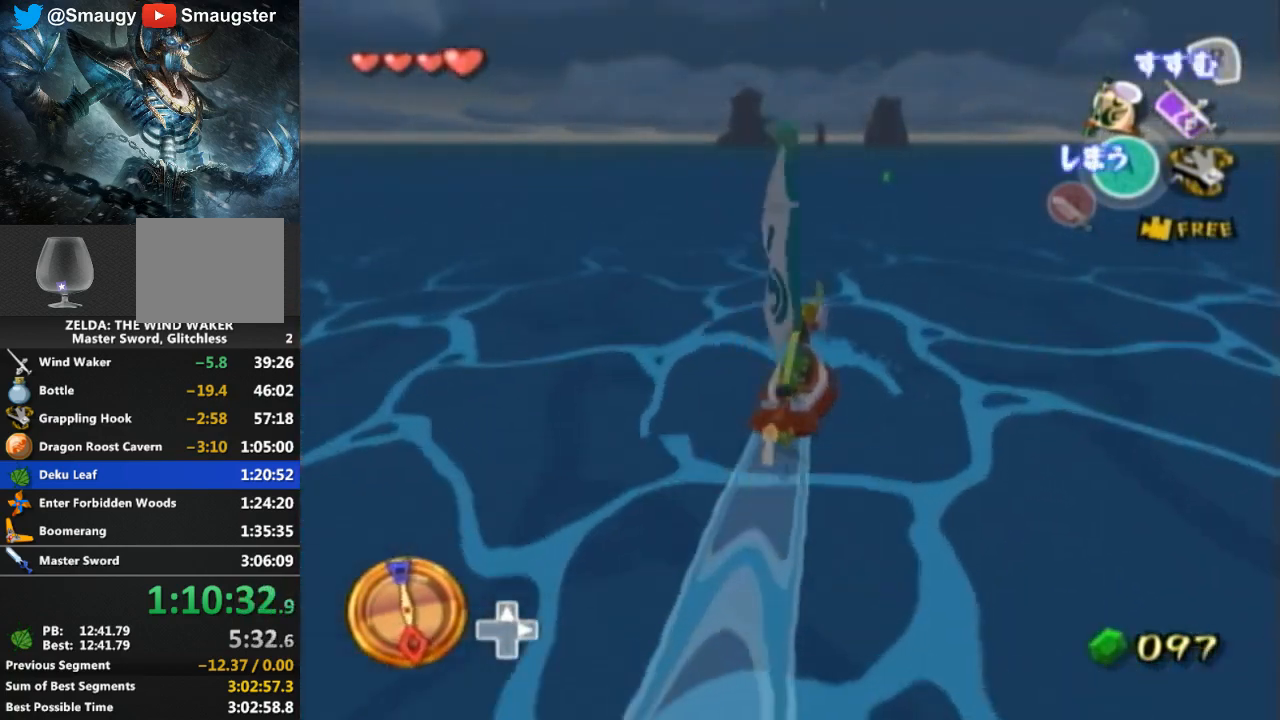
{"buttons": [], "left_stick": "center", "right_stick": "center", "events": [[67, "Y", "down"], [67, "left_stick", "left"], [200, "Y", "up"], [333, "A", "down"], [333, "left_stick", "center"], [433, "A", "up"]]}
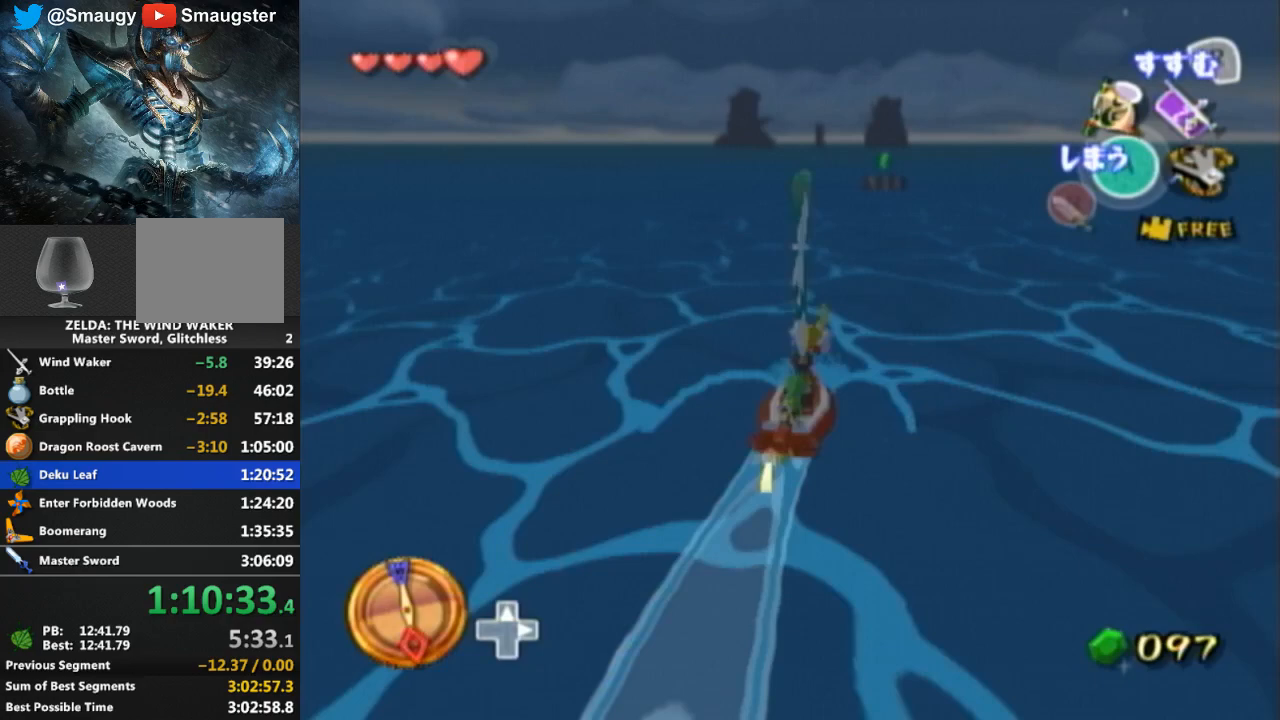
{"buttons": ["Y"], "left_stick": "center", "right_stick": "center", "events": [[33, "Y", "down"], [133, "Y", "up"], [233, "A", "down"], [333, "A", "up"], [433, "Y", "down"]]}
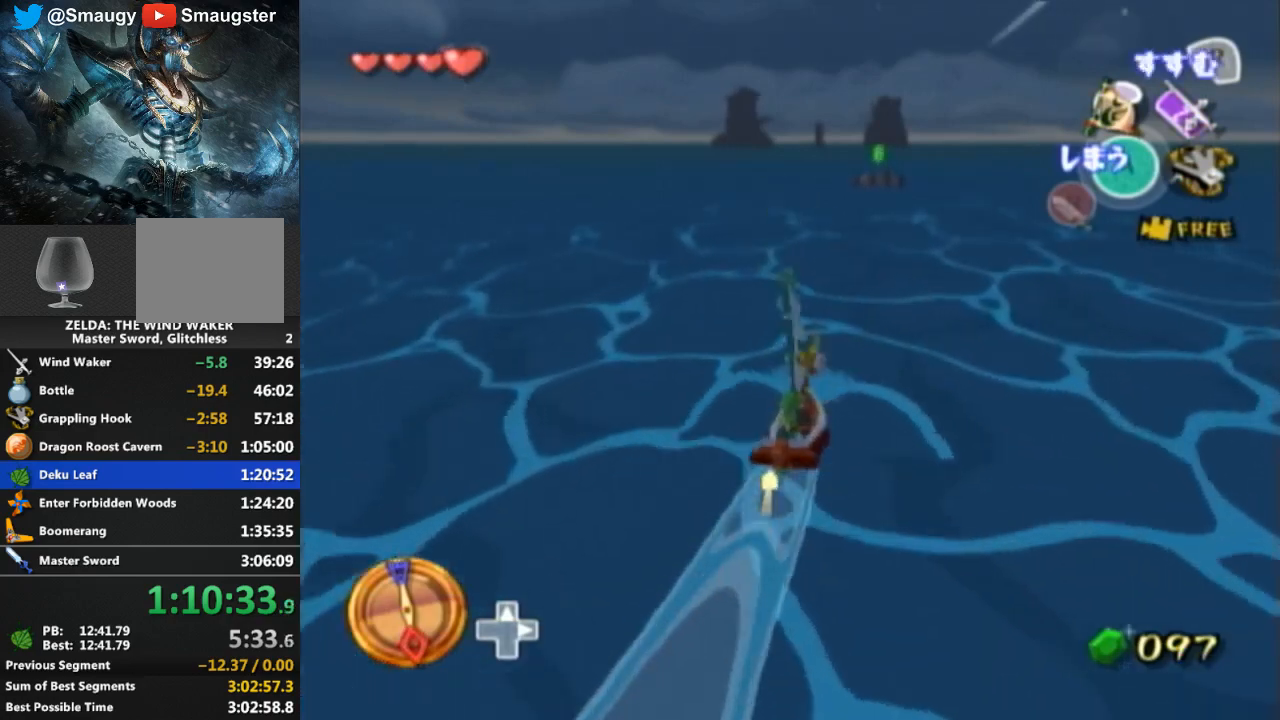
{"buttons": [], "left_stick": "center", "right_stick": "center", "events": [[67, "Y", "up"], [167, "A", "down"], [267, "A", "up"], [367, "Y", "down"], [467, "Y", "up"]]}
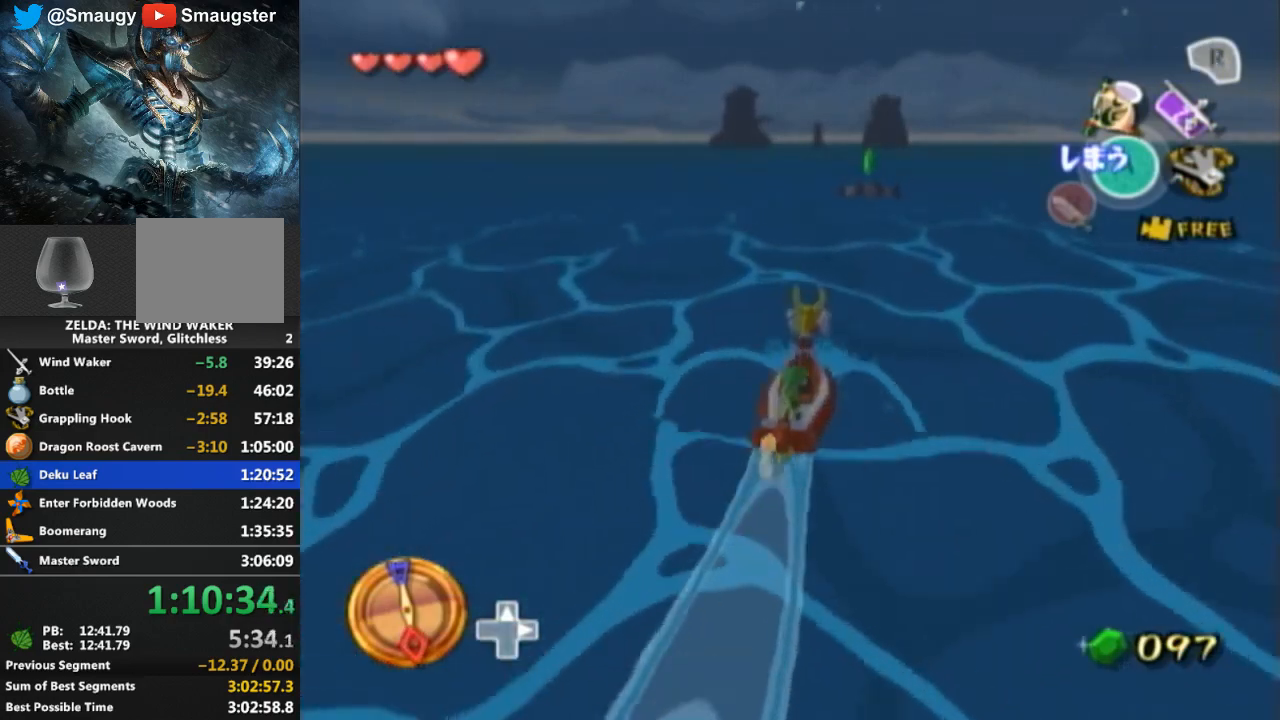
{"buttons": [], "left_stick": "left", "right_stick": "center", "events": [[100, "A", "down"], [100, "left_stick", "left"], [200, "A", "up"], [300, "Y", "down"], [400, "Y", "up"]]}
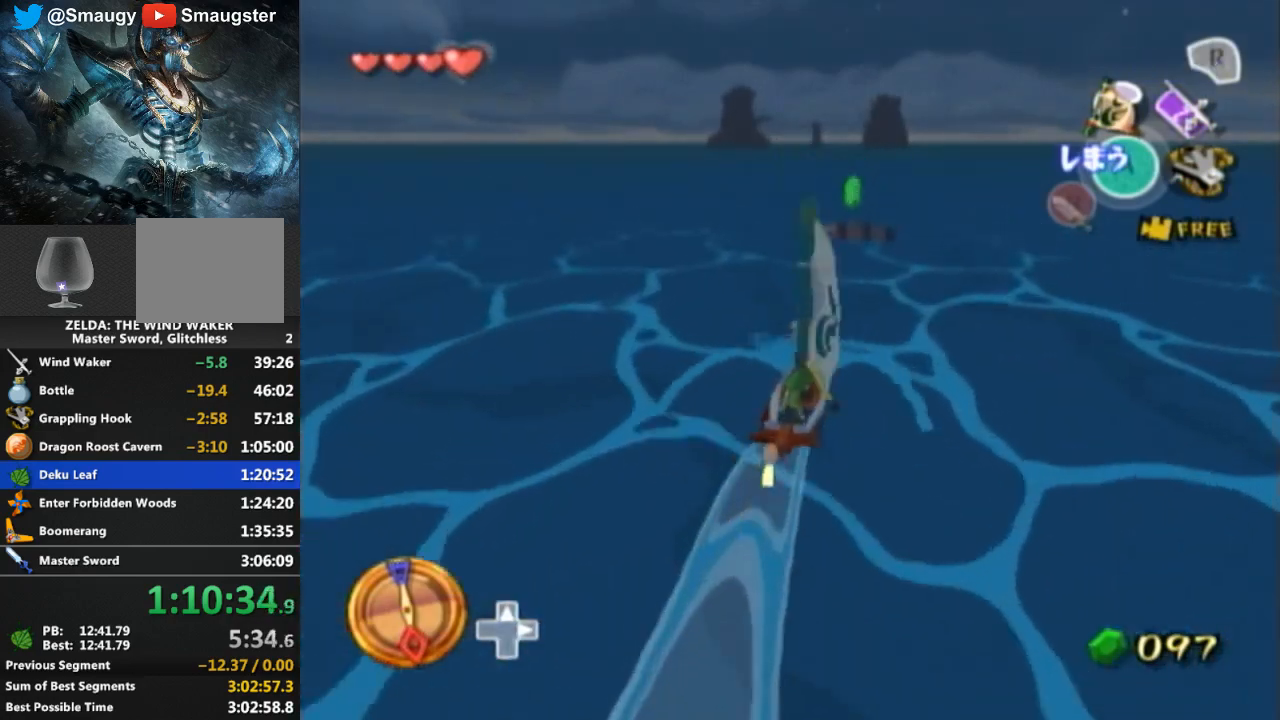
{"buttons": [], "left_stick": "left", "right_stick": "center", "events": [[67, "A", "down"], [100, "left_stick", "center"], [133, "A", "up"], [233, "left_stick", "left"]]}
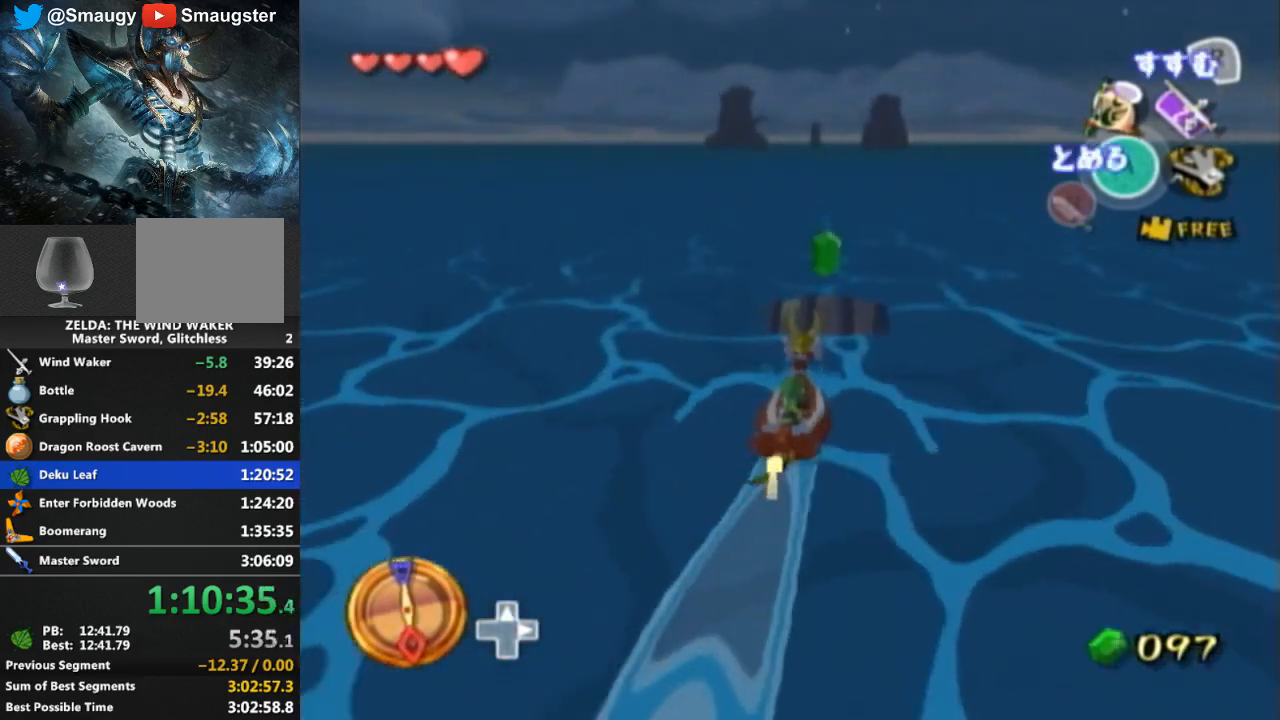
{"buttons": [], "left_stick": "left", "right_stick": "center", "events": [[367, "Y", "down"], [467, "Y", "up"]]}
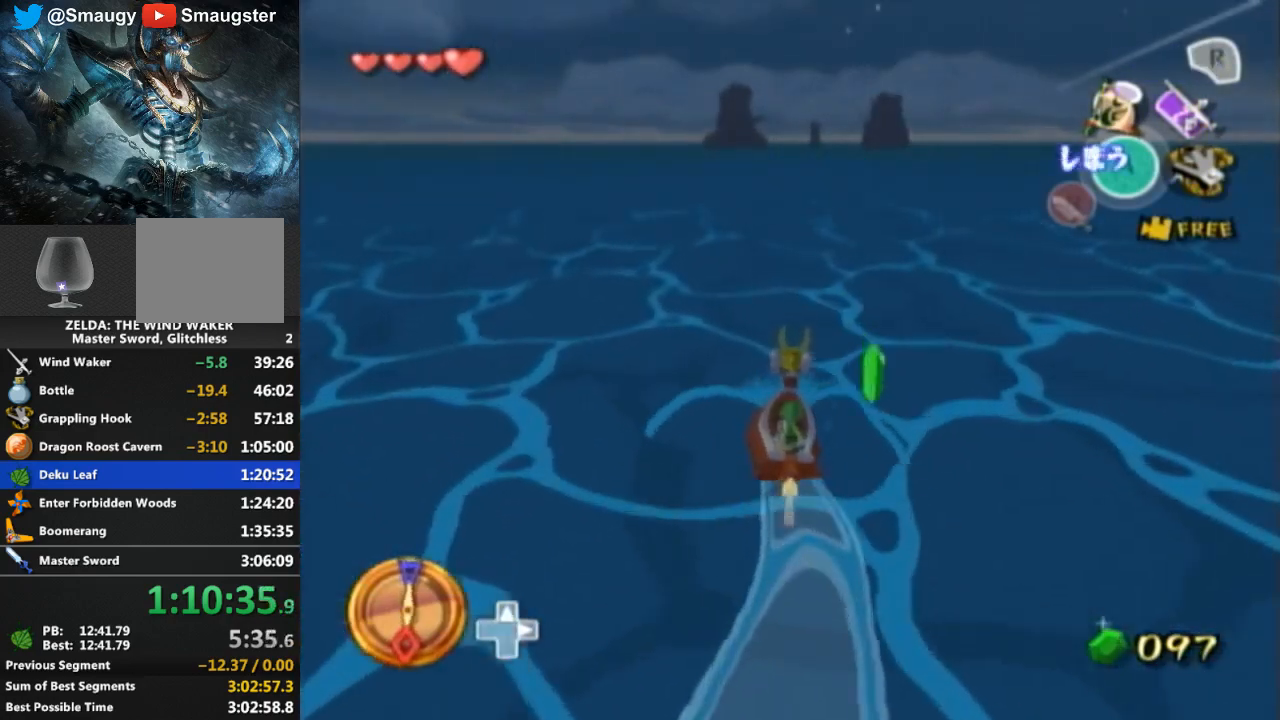
{"buttons": [], "left_stick": "center", "right_stick": "center", "events": [[133, "A", "down"], [167, "left_stick", "center"], [233, "A", "up"], [233, "left_stick", "left"], [367, "Y", "down"], [400, "left_stick", "center"], [500, "Y", "up"]]}
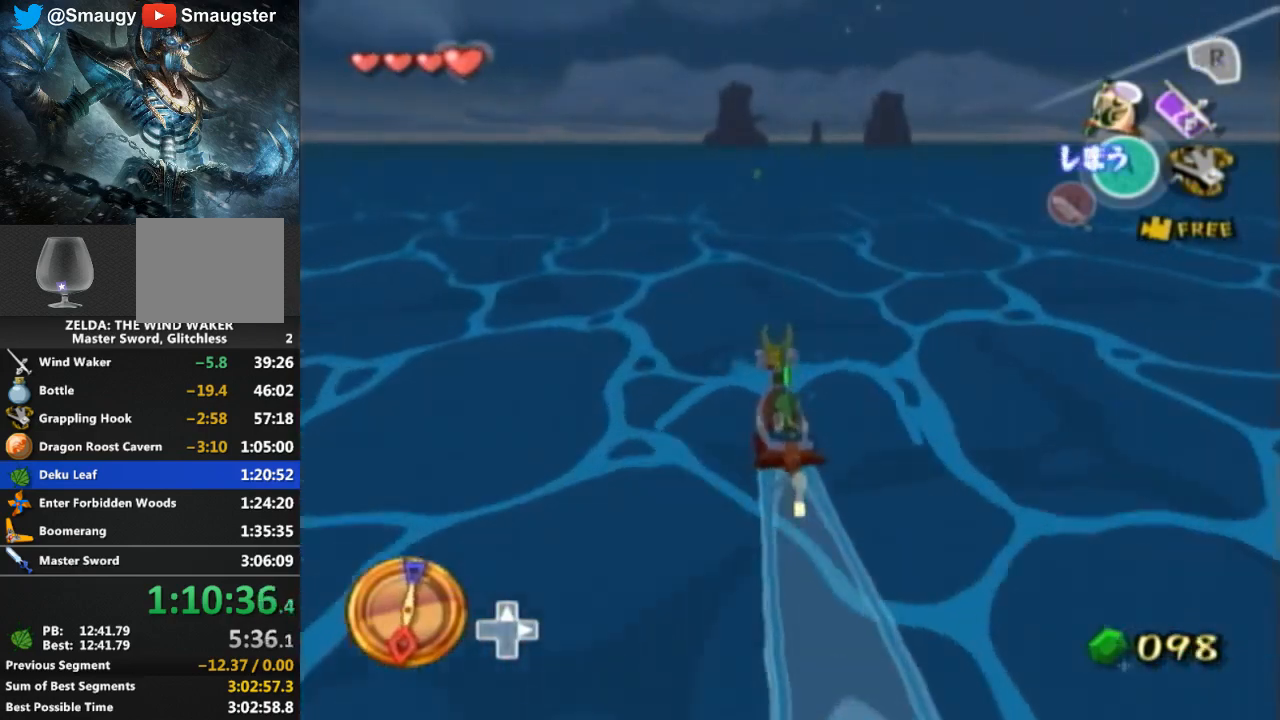
{"buttons": [], "left_stick": "right", "right_stick": "center", "events": [[67, "left_stick", "right"], [100, "A", "down"], [200, "A", "up"], [300, "Y", "down"], [400, "Y", "up"]]}
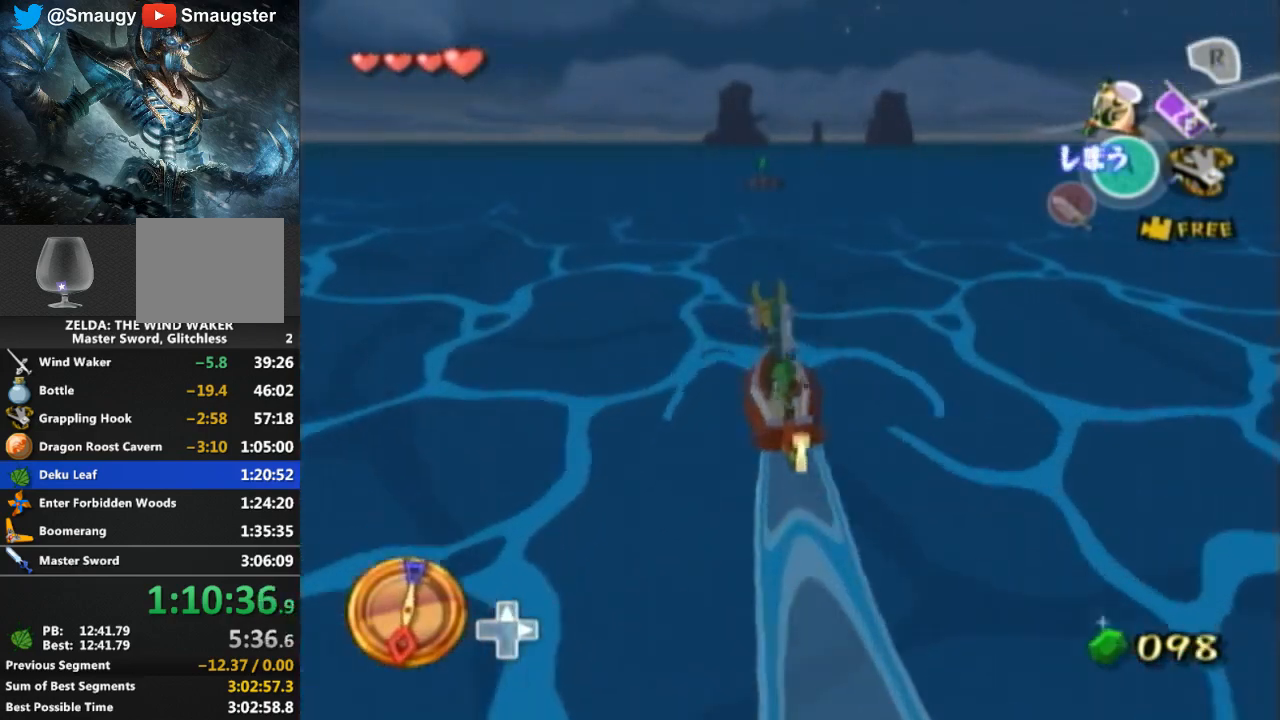
{"buttons": ["A"], "left_stick": "right", "right_stick": "center", "events": [[33, "A", "down"], [33, "left_stick", "center"], [167, "A", "up"], [233, "Y", "down"], [333, "Y", "up"], [433, "A", "down"], [433, "left_stick", "right"]]}
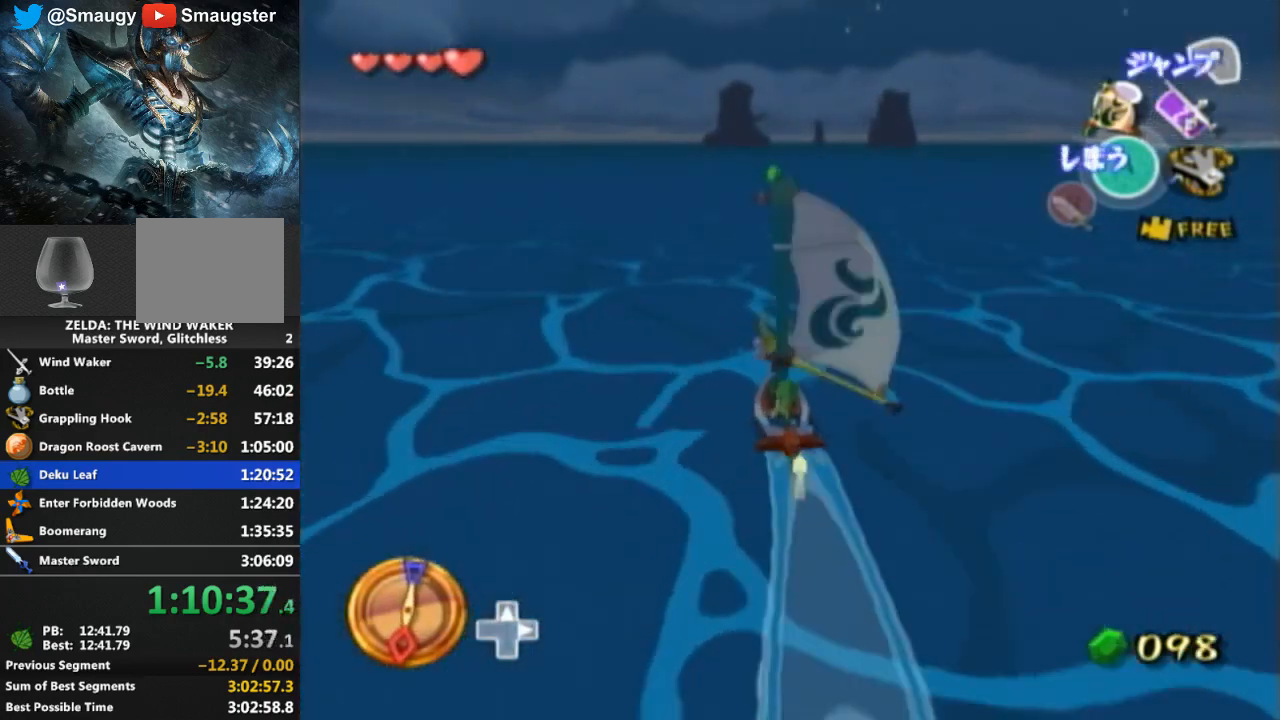
{"buttons": [], "left_stick": "right", "right_stick": "center", "events": [[33, "A", "up"], [133, "Y", "down"], [233, "Y", "up"], [333, "A", "down"], [467, "A", "up"]]}
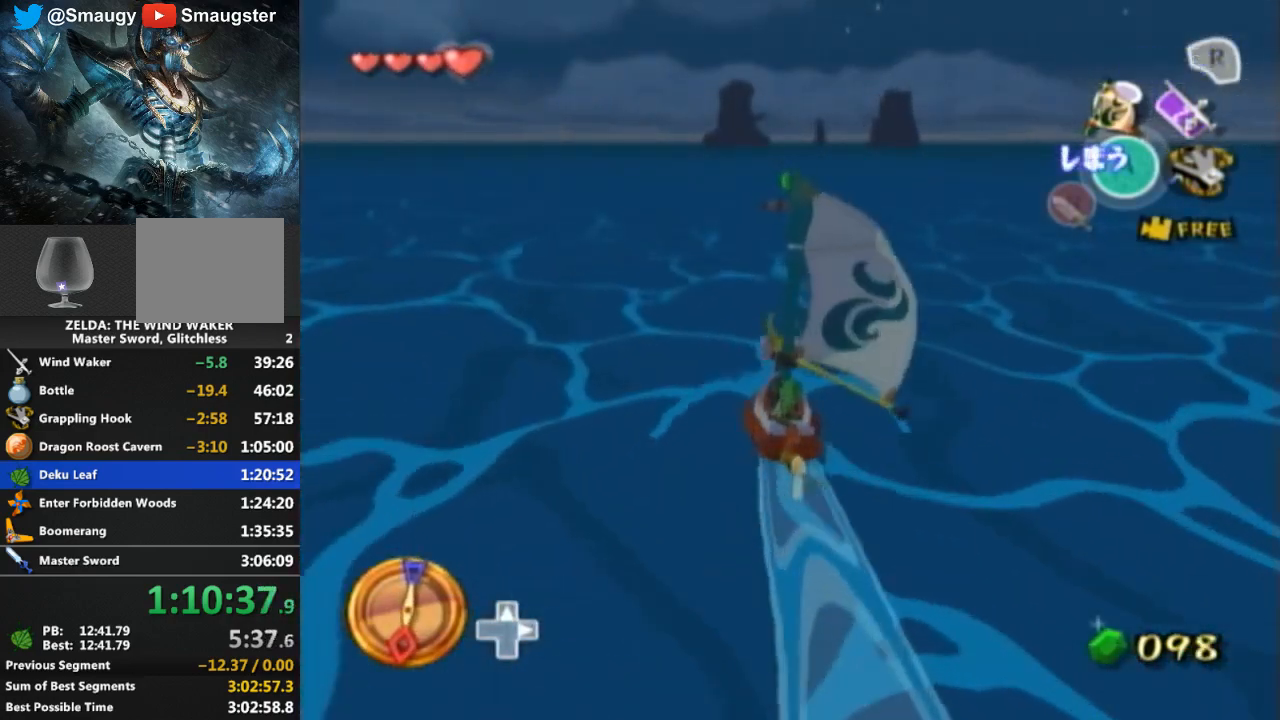
{"buttons": ["Y"], "left_stick": "right", "right_stick": "center", "events": [[100, "Y", "down"], [100, "left_stick", "center"], [167, "Y", "up"], [200, "left_stick", "right"], [267, "A", "down"], [400, "A", "up"], [500, "Y", "down"]]}
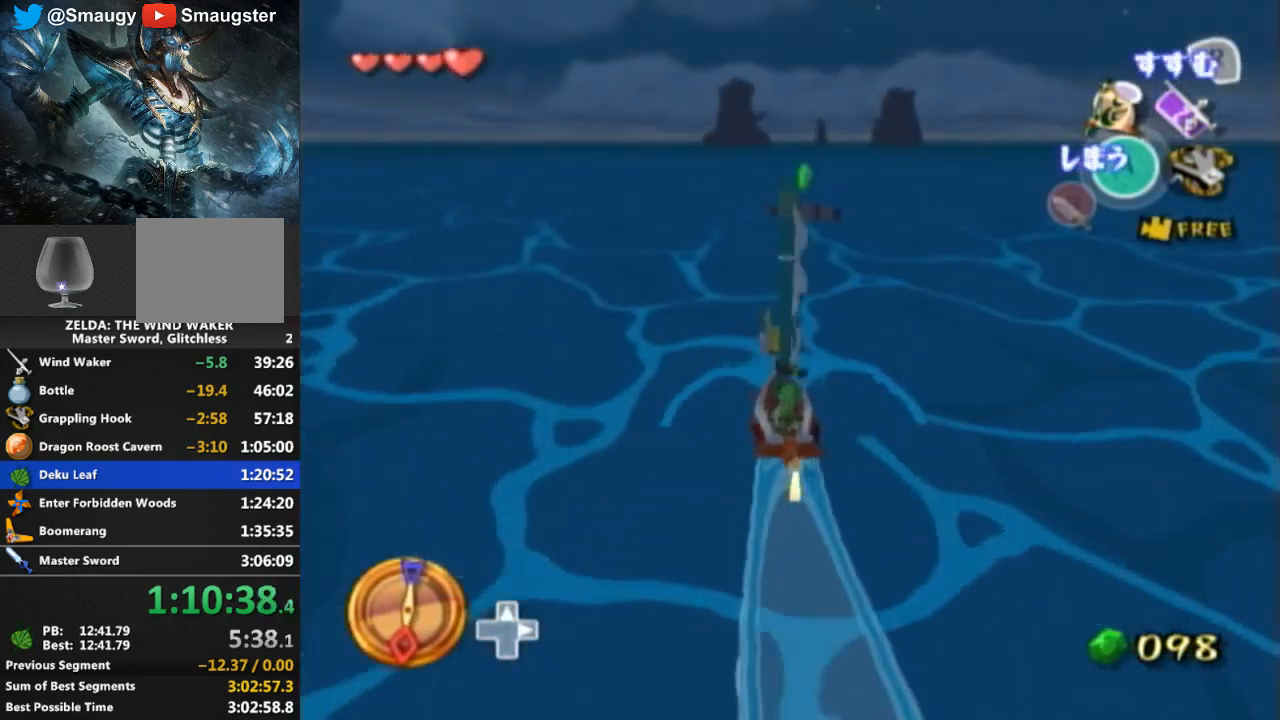
{"buttons": [], "left_stick": "right", "right_stick": "center", "events": [[100, "Y", "up"], [167, "A", "down"], [300, "A", "up"]]}
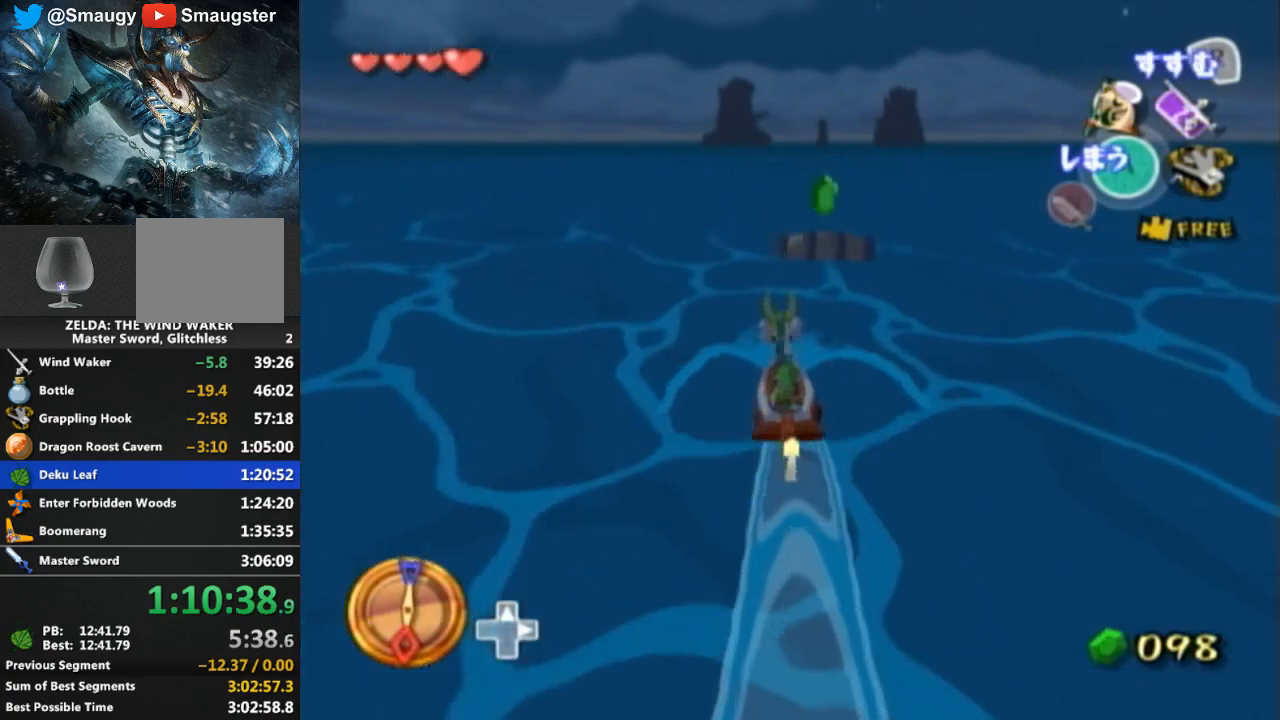
{"buttons": [], "left_stick": "right", "right_stick": "center", "events": []}
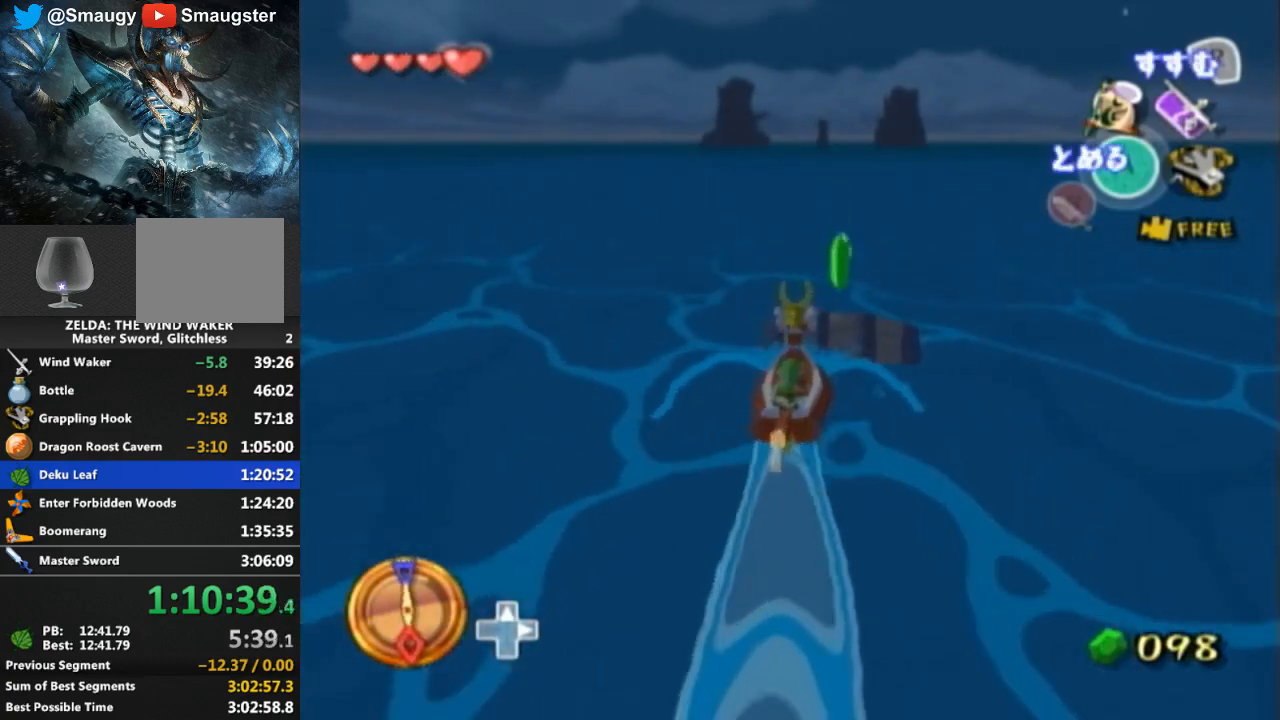
{"buttons": [], "left_stick": "right", "right_stick": "center", "events": [[167, "Y", "down"], [300, "Y", "up"], [400, "A", "down"], [500, "A", "up"]]}
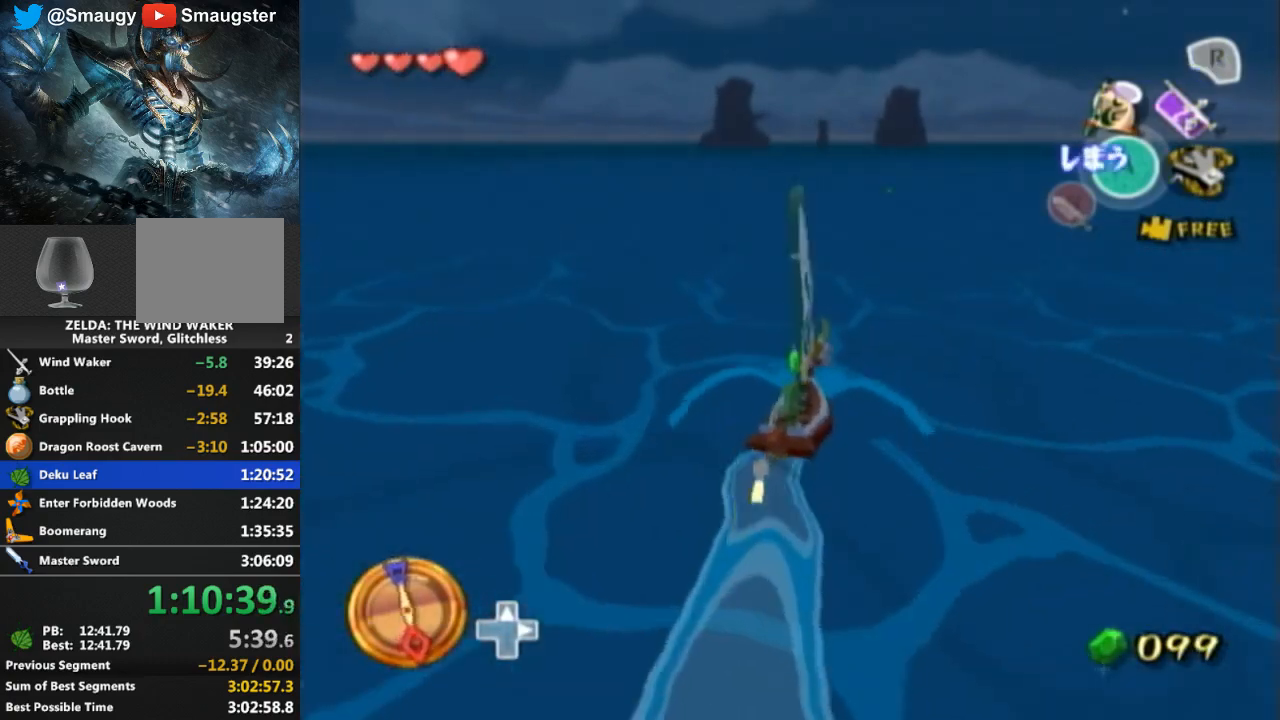
{"buttons": ["A"], "left_stick": "left", "right_stick": "center", "events": [[233, "Y", "down"], [267, "left_stick", "left"], [333, "Y", "up"], [467, "A", "down"]]}
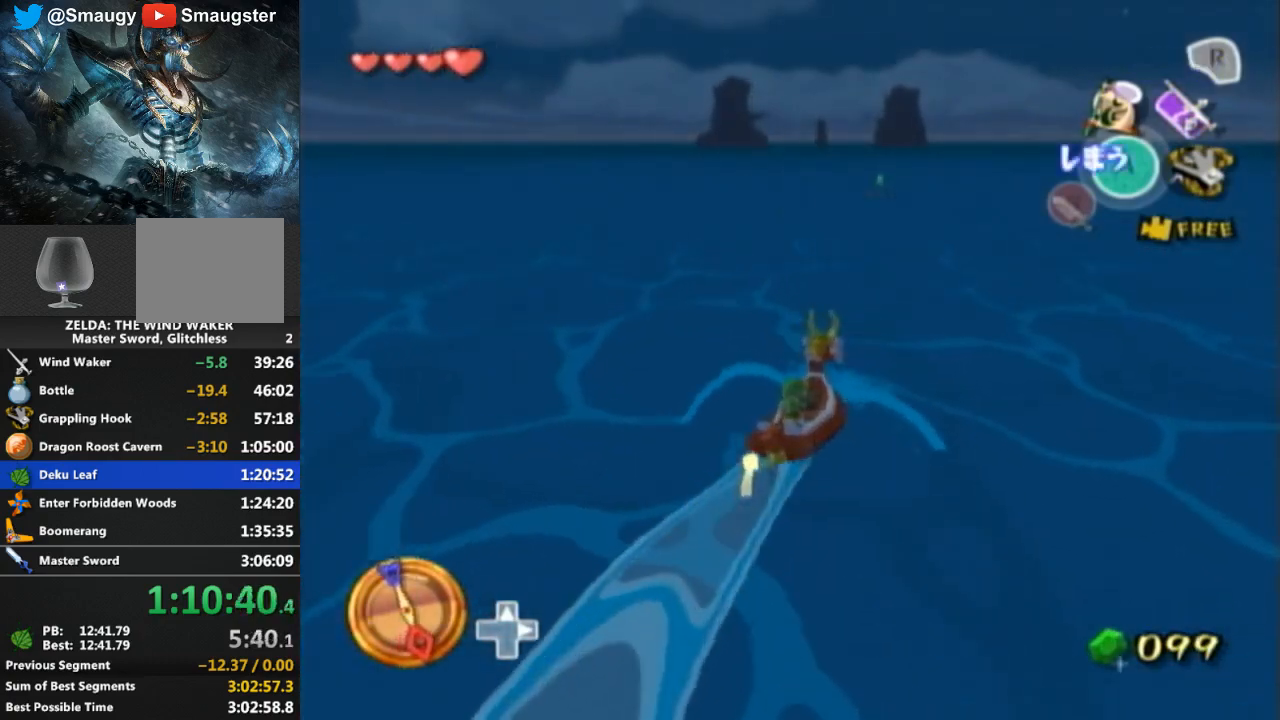
{"buttons": ["A"], "left_stick": "left", "right_stick": "center", "events": [[67, "A", "up"], [167, "Y", "down"], [267, "Y", "up"], [400, "A", "down"]]}
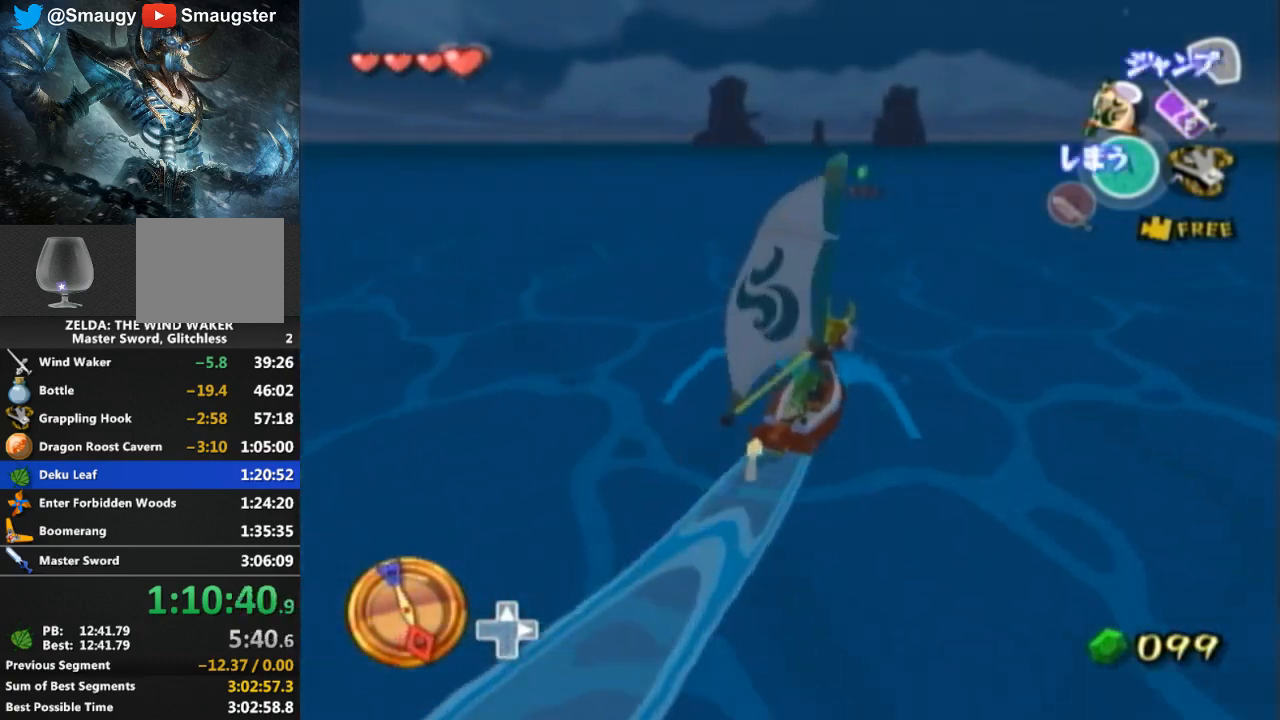
{"buttons": [], "left_stick": "left", "right_stick": "center", "events": [[33, "A", "up"]]}
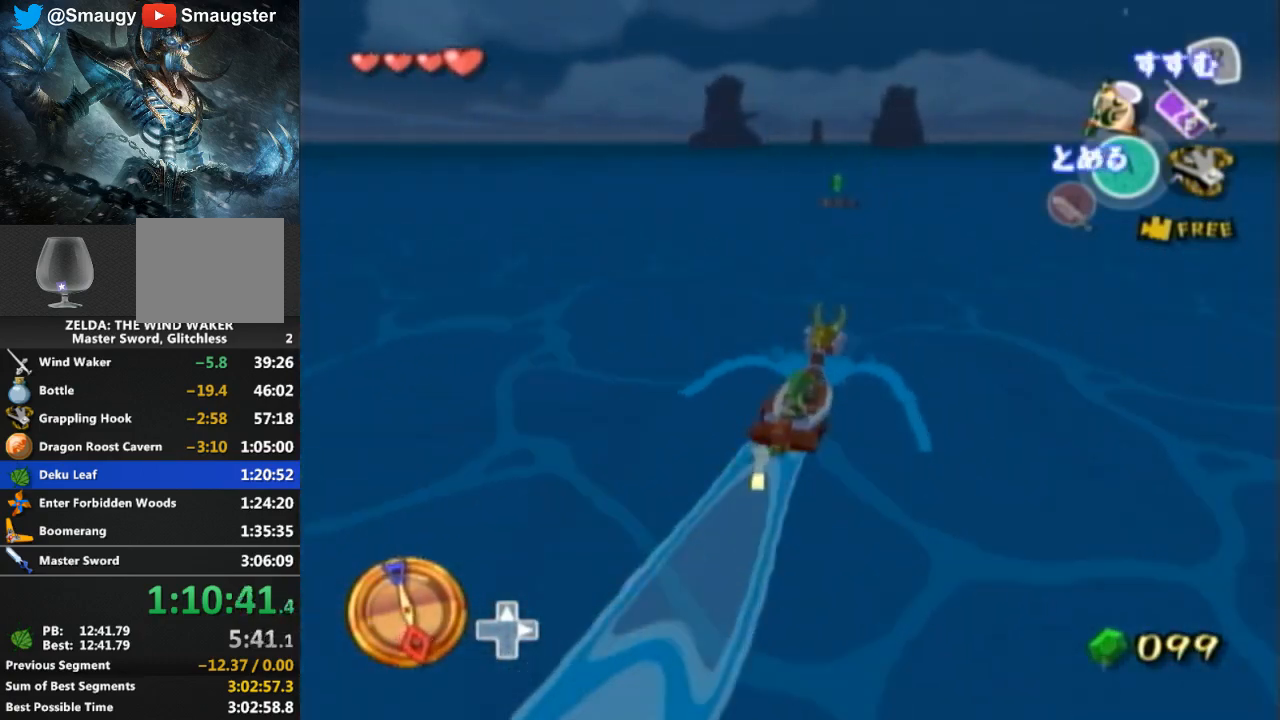
{"buttons": ["A"], "left_stick": "center", "right_stick": "center", "events": [[33, "Y", "down"], [167, "Y", "up"], [400, "A", "down"], [500, "left_stick", "center"]]}
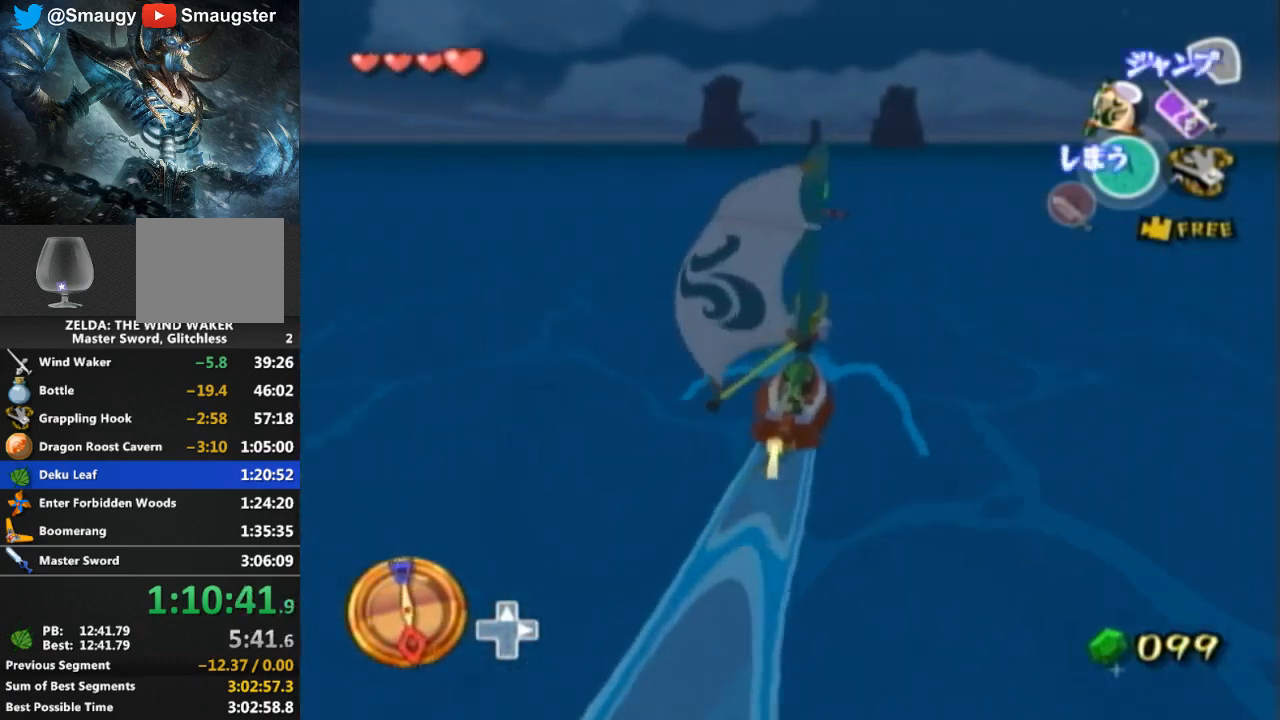
{"buttons": [], "left_stick": "left", "right_stick": "center", "events": [[33, "A", "up"], [67, "left_stick", "left"], [100, "Y", "down"], [233, "Y", "up"], [300, "A", "down"], [433, "A", "up"]]}
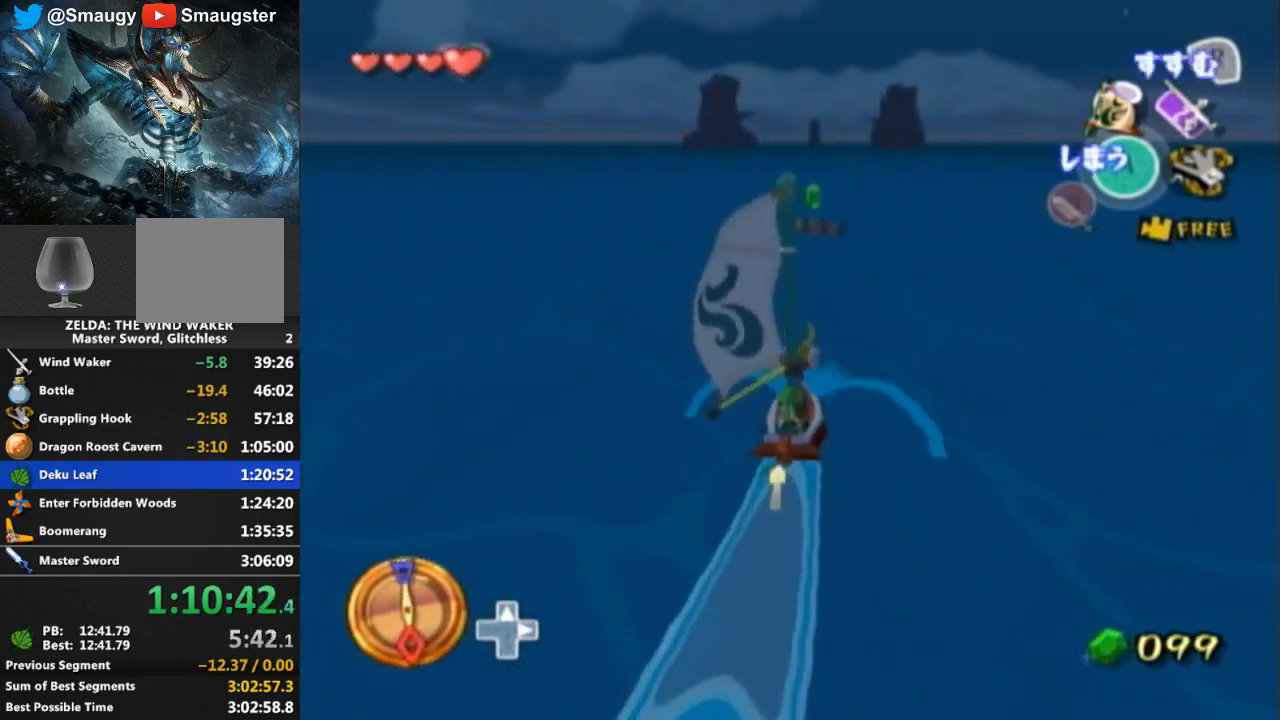
{"buttons": ["Y"], "left_stick": "left", "right_stick": "center", "events": [[33, "Y", "down"], [167, "Y", "up"], [267, "A", "down"], [367, "A", "up"], [500, "Y", "down"]]}
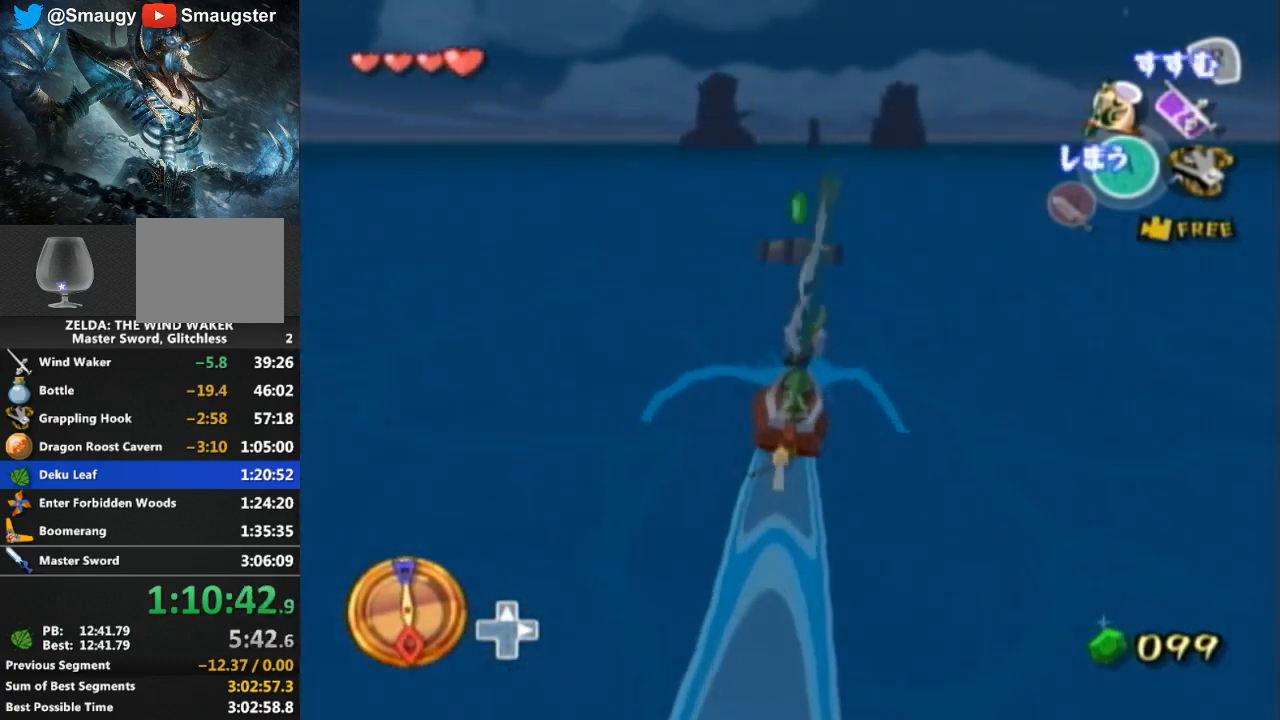
{"buttons": ["Y"], "left_stick": "left", "right_stick": "center", "events": [[100, "Y", "up"], [200, "A", "down"], [233, "left_stick", "center"], [333, "A", "up"], [367, "left_stick", "left"], [467, "Y", "down"]]}